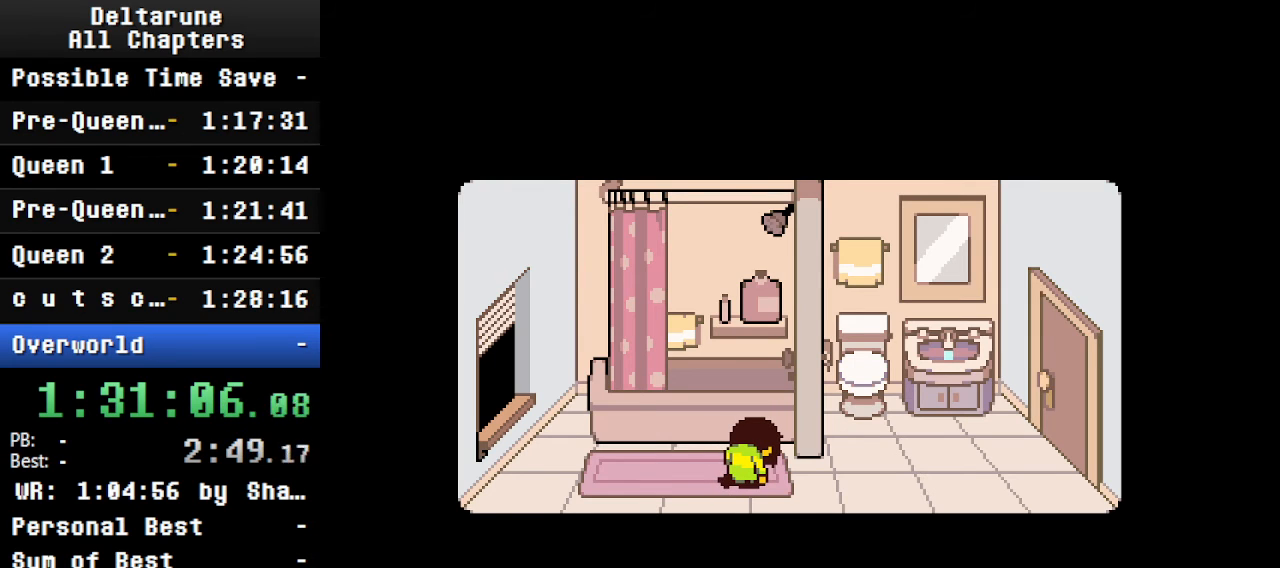
Gameplay with keyboard; each line is a JSON object with the keys held at the frame after it. "events" lists presses ("down") and releases ("up") of "c", "ctrl", "down", "left", "return", "right", "shift", "up", "x" and "z" between this image and that frame as [ms after this image, input, new state], when the widget could be followed in between. No other keys are recorded. Mouse input is not recorded.
{"keys": ["ctrl", "shift"], "events": []}
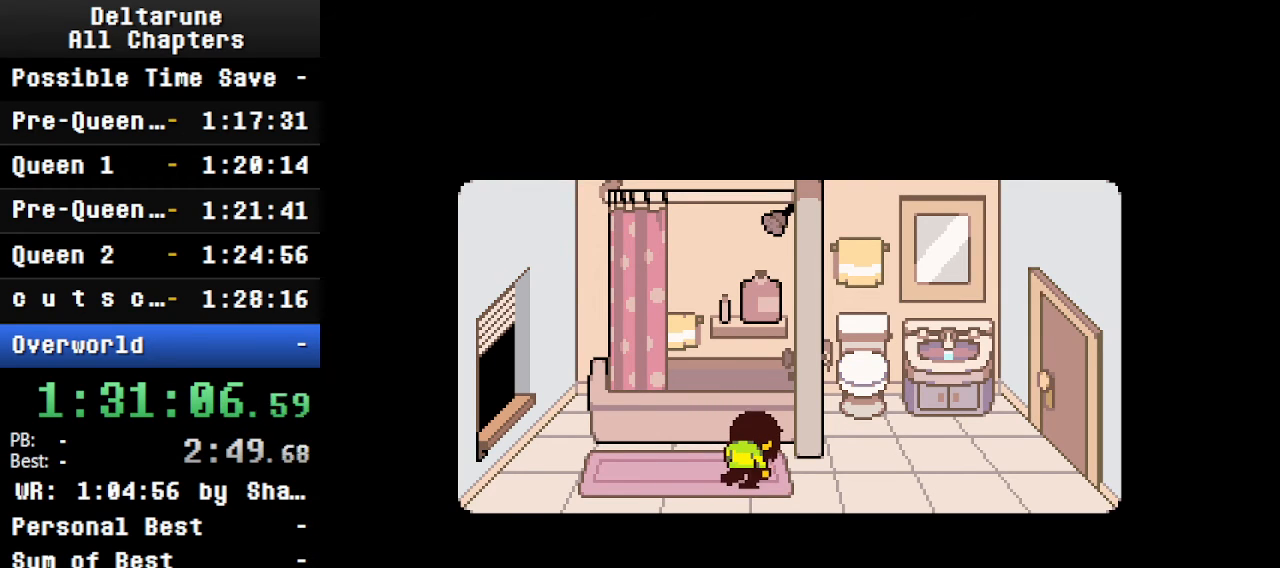
{"keys": ["ctrl", "shift"], "events": []}
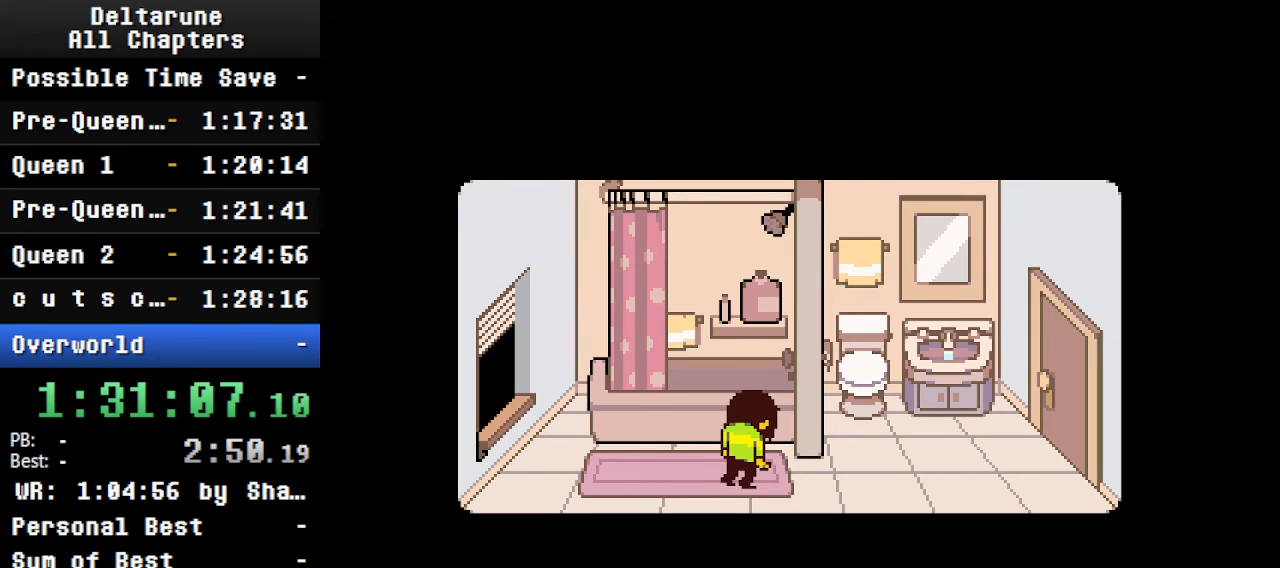
{"keys": ["ctrl", "shift"], "events": []}
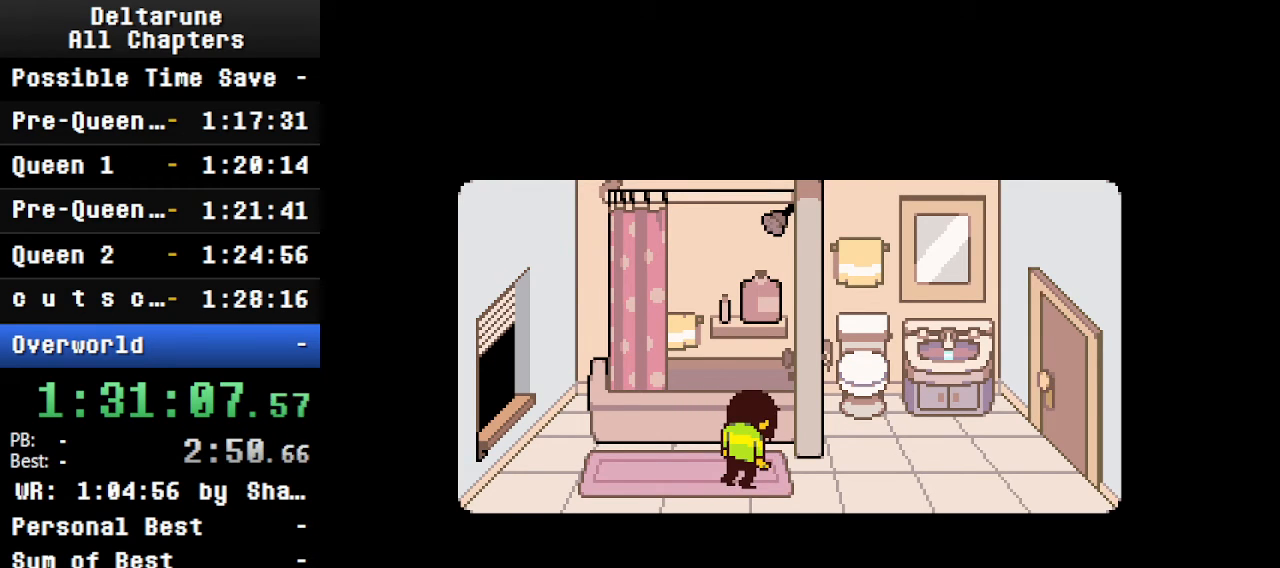
{"keys": ["ctrl", "shift"], "events": []}
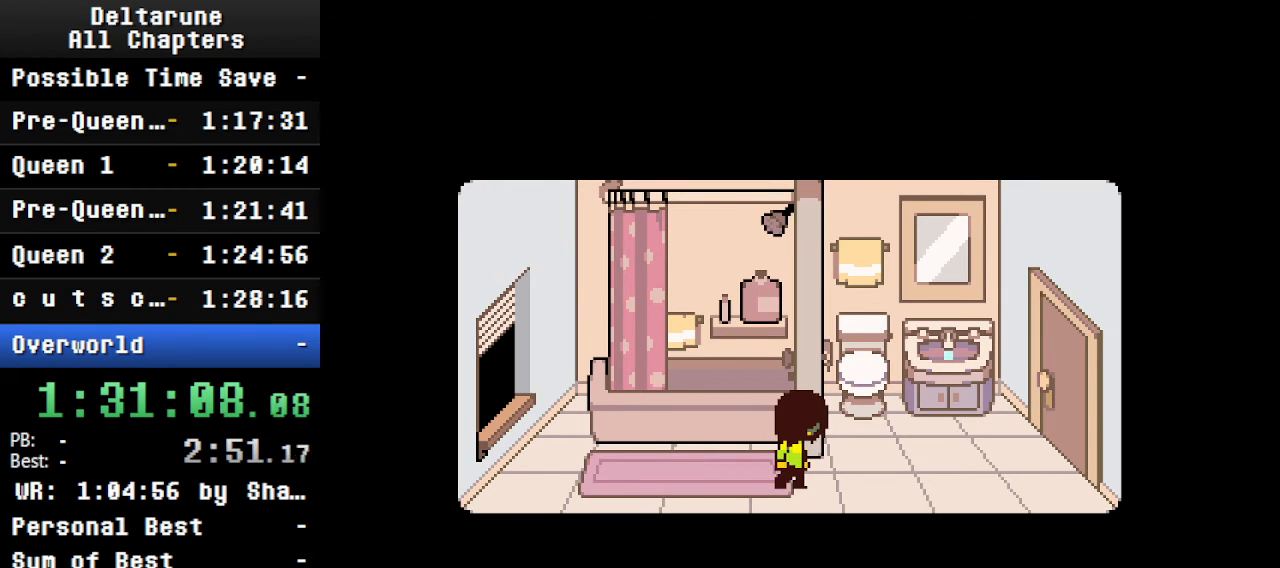
{"keys": ["ctrl", "shift"], "events": []}
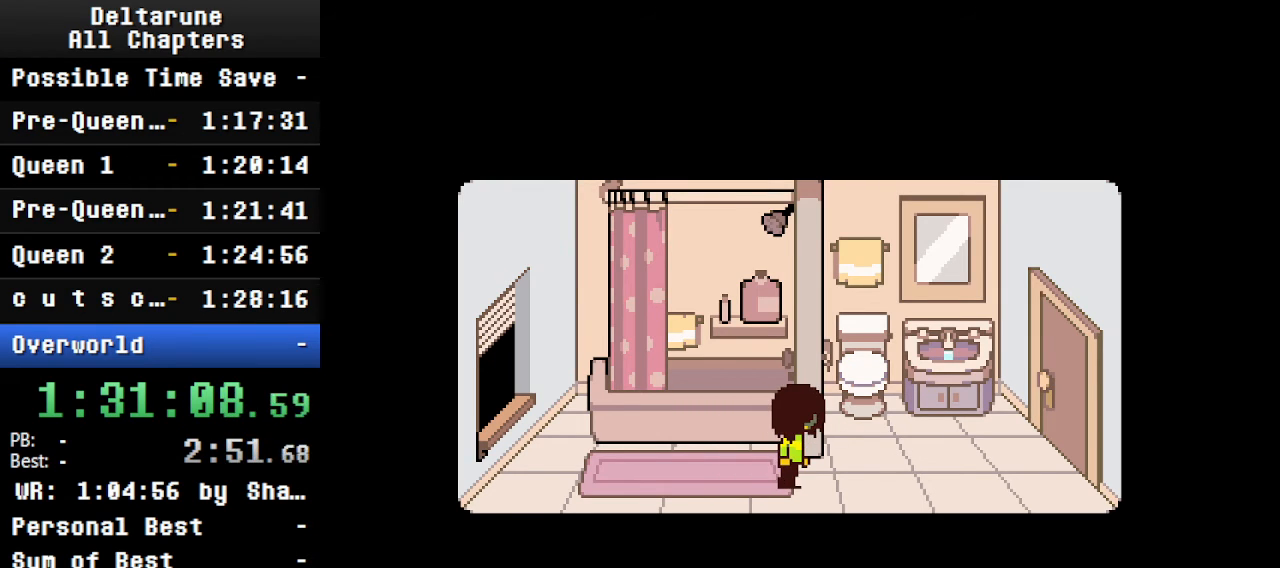
{"keys": ["ctrl", "shift"], "events": []}
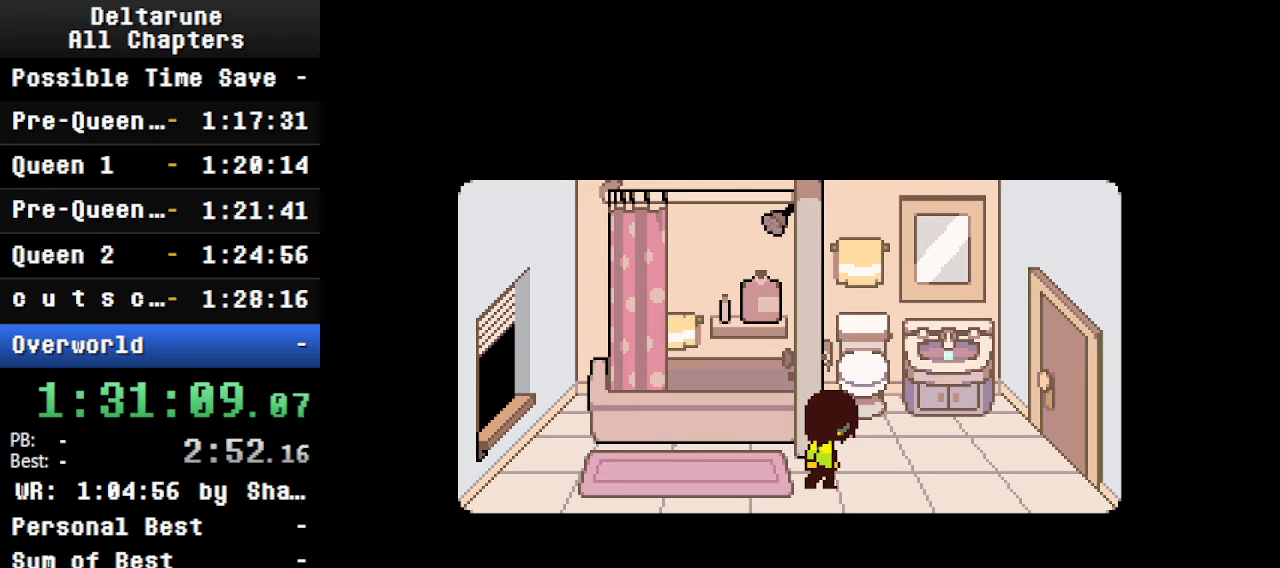
{"keys": ["ctrl", "shift"], "events": []}
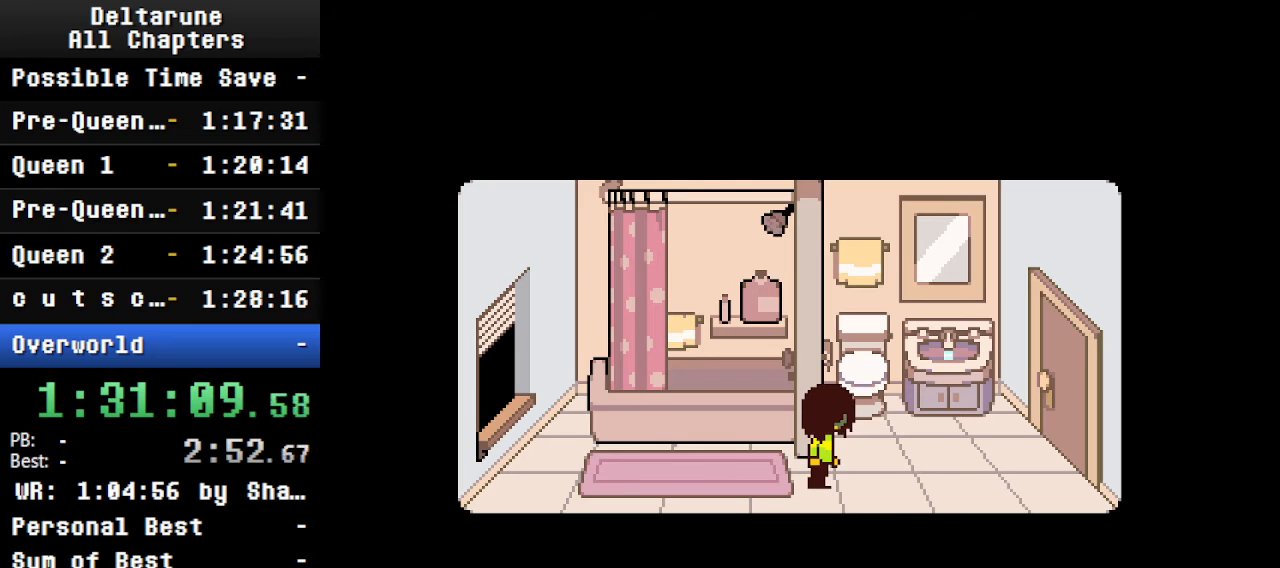
{"keys": ["ctrl", "shift"], "events": []}
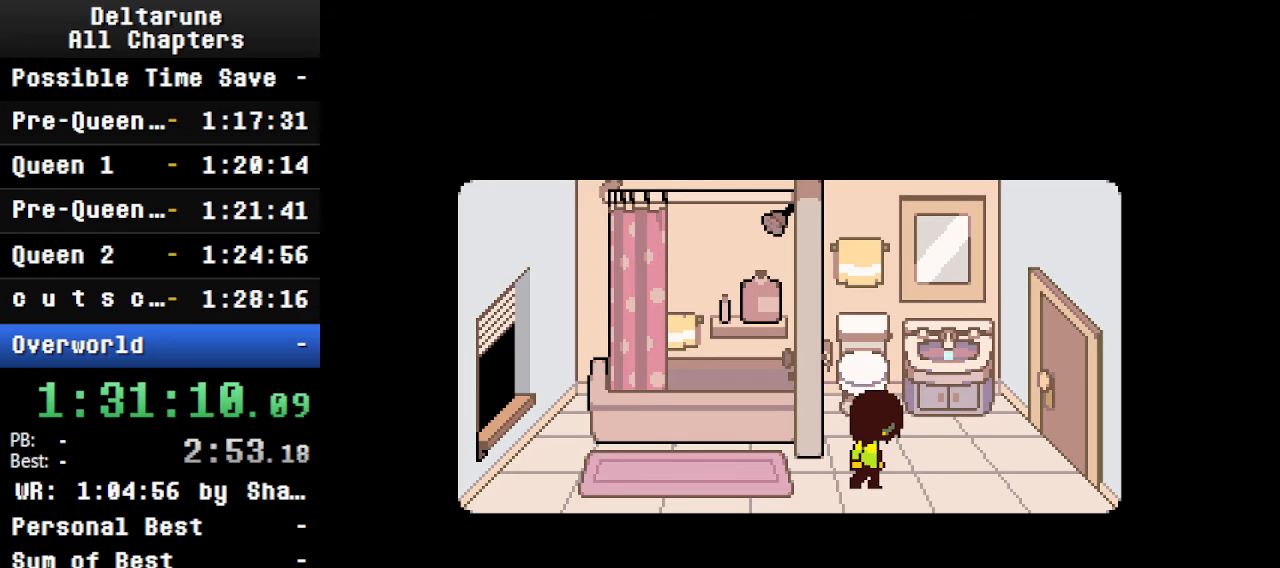
{"keys": ["ctrl", "shift"], "events": []}
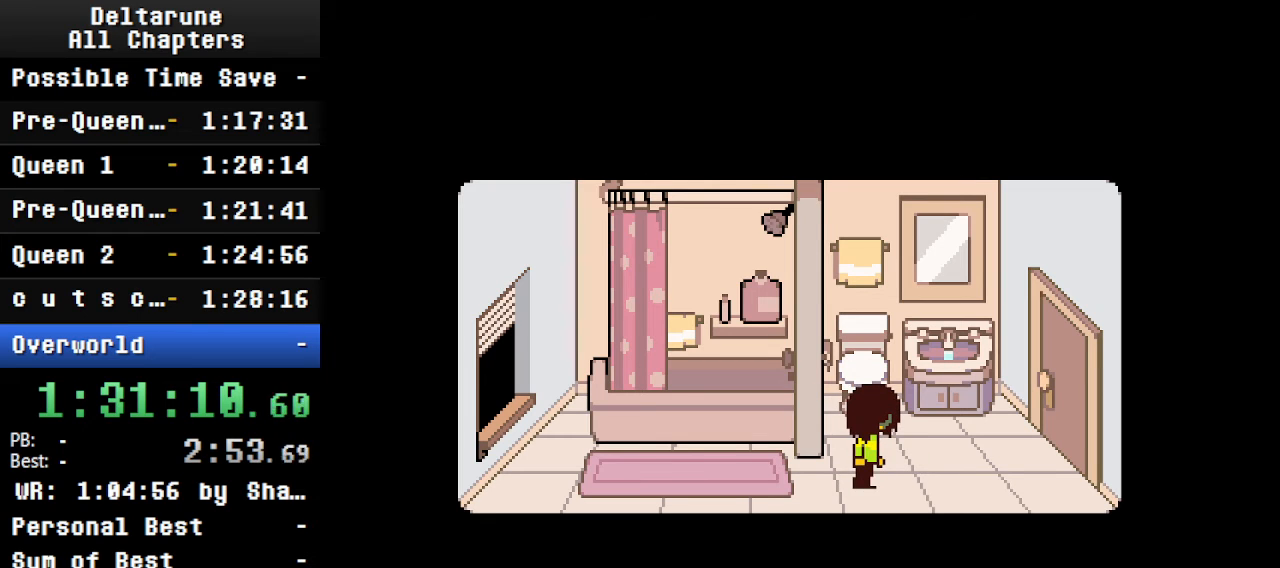
{"keys": ["ctrl", "shift"], "events": []}
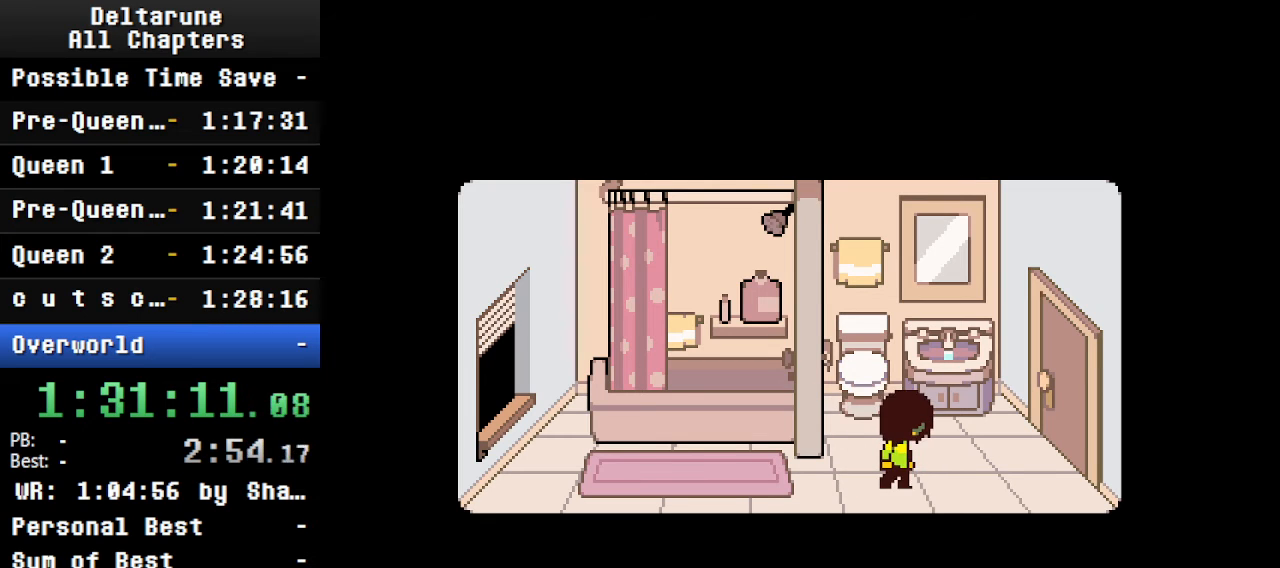
{"keys": ["ctrl", "shift"], "events": []}
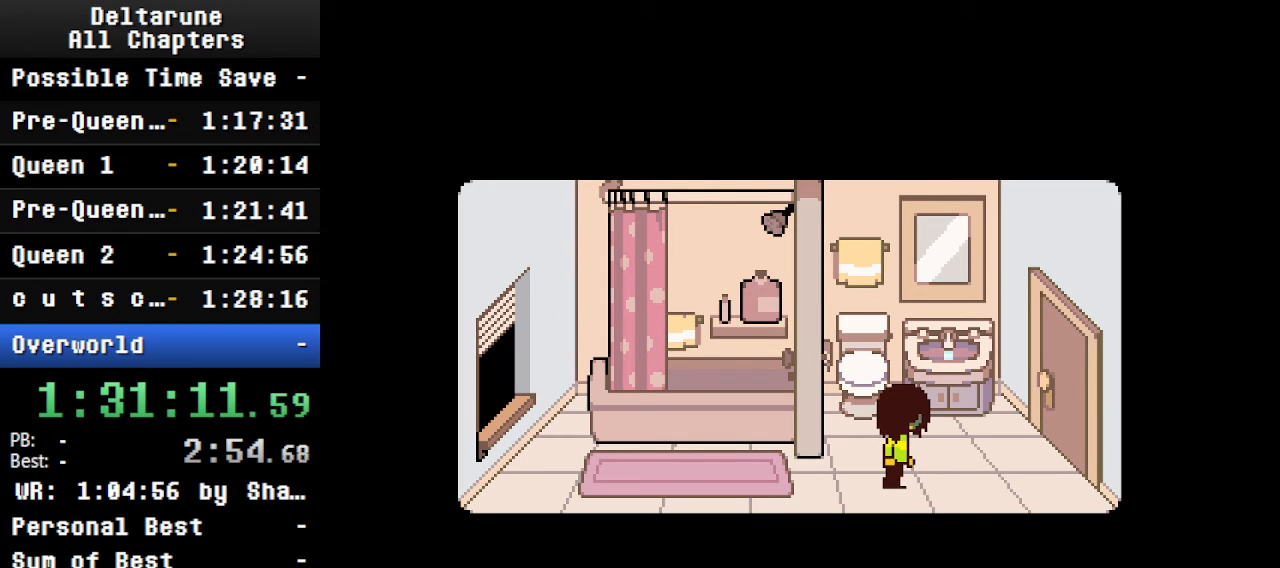
{"keys": ["ctrl", "shift"], "events": []}
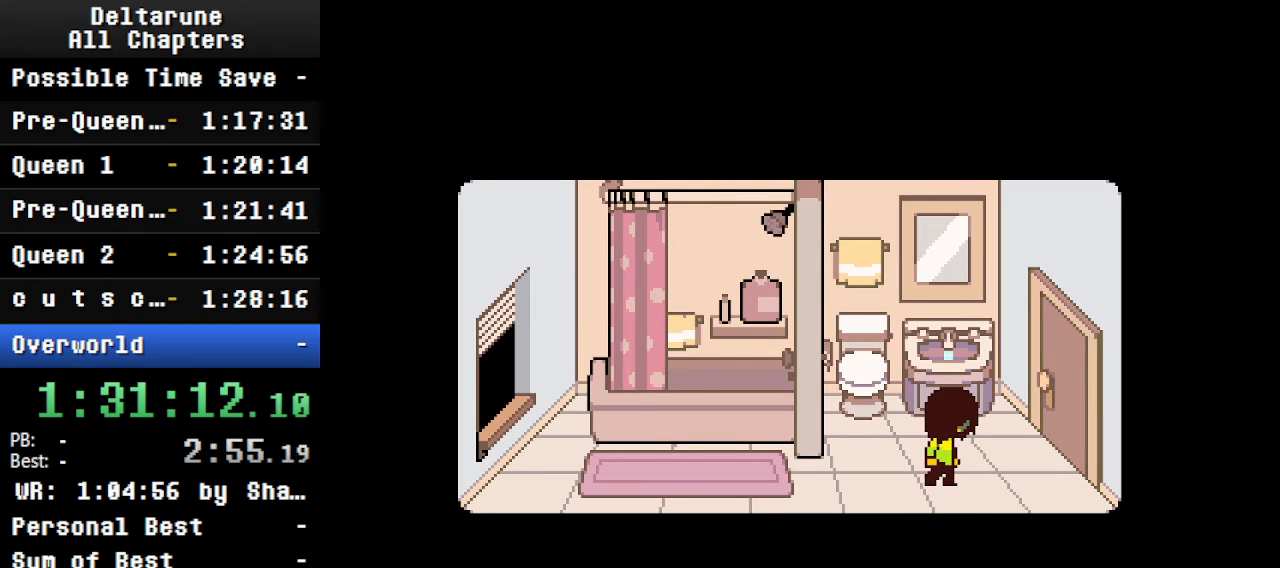
{"keys": ["ctrl", "shift"], "events": []}
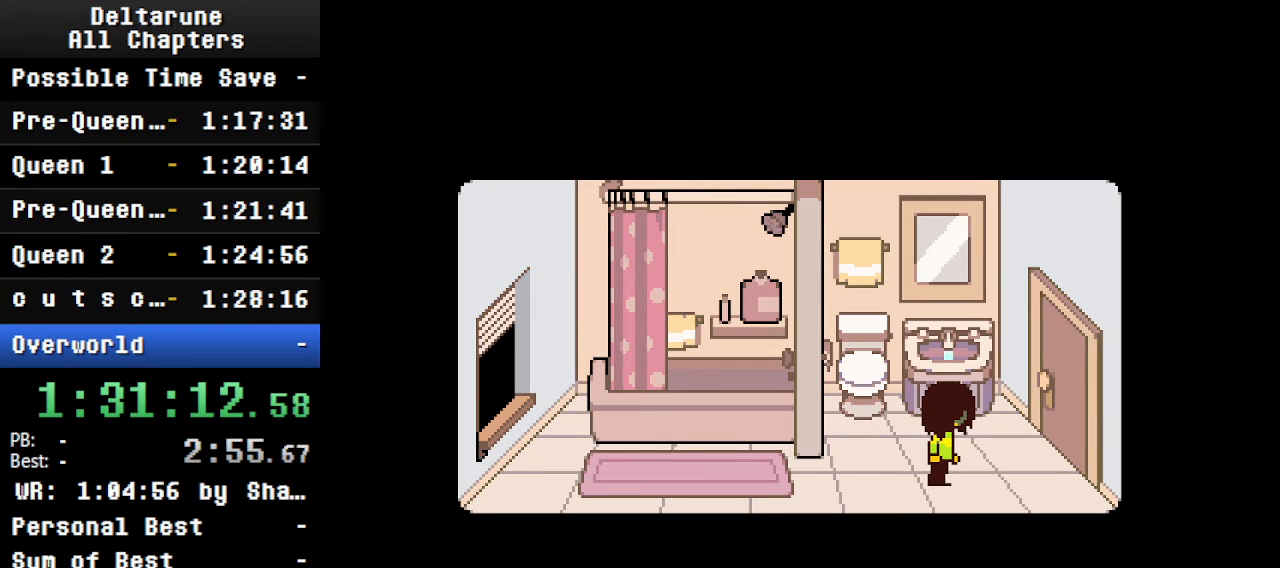
{"keys": ["ctrl", "shift"], "events": []}
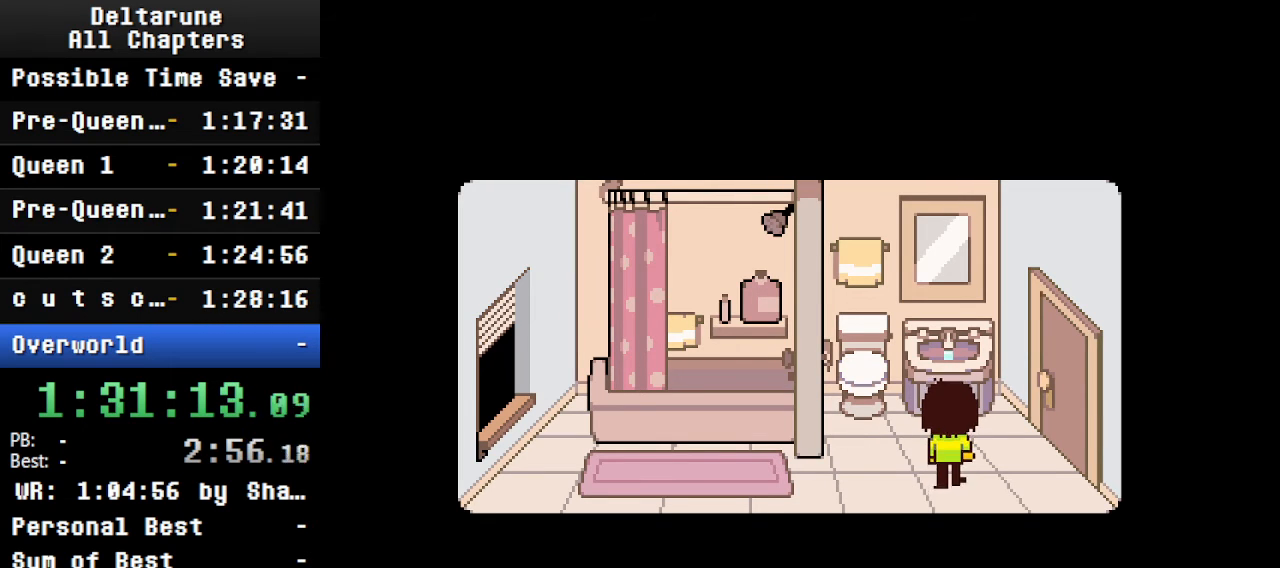
{"keys": ["ctrl", "shift"], "events": []}
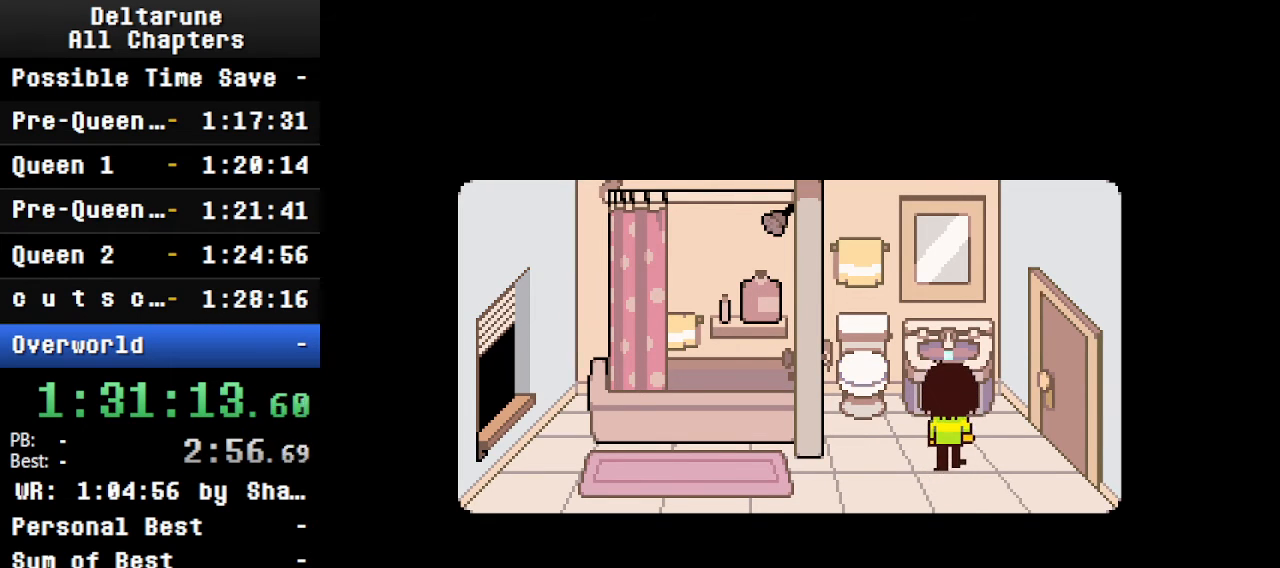
{"keys": ["ctrl", "shift"], "events": []}
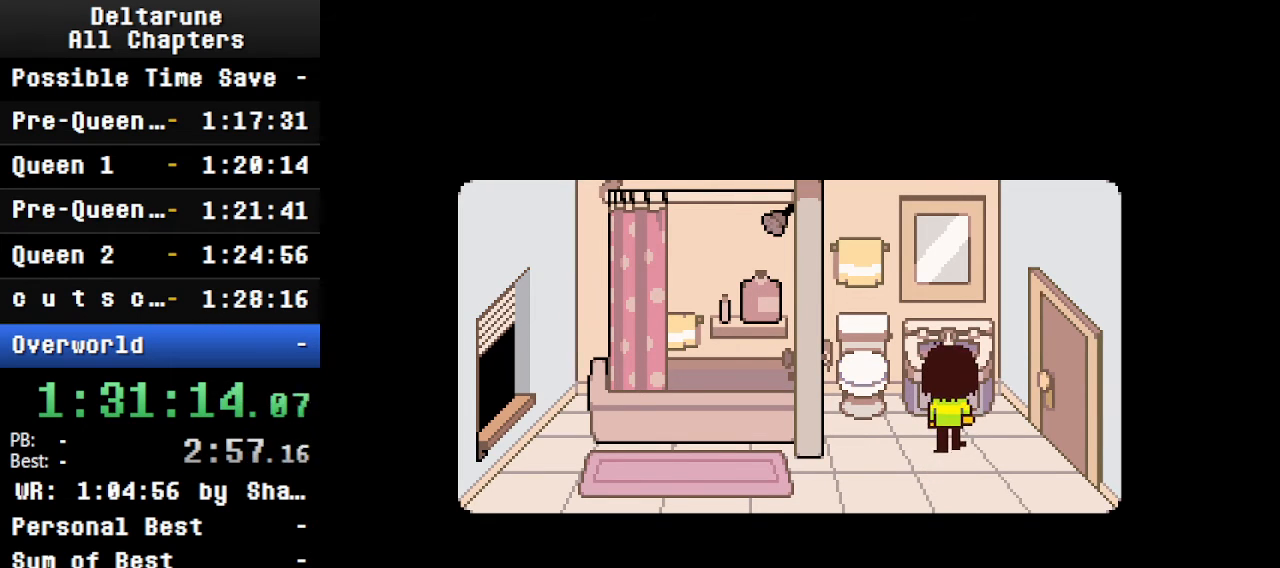
{"keys": ["ctrl", "shift"], "events": []}
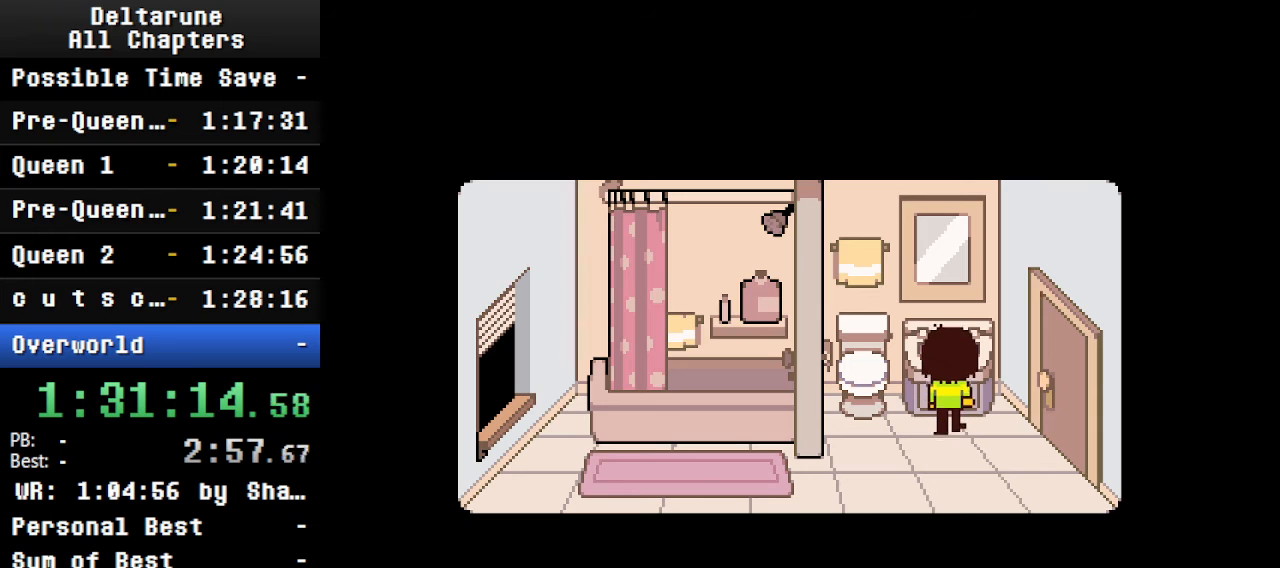
{"keys": ["ctrl", "shift"], "events": []}
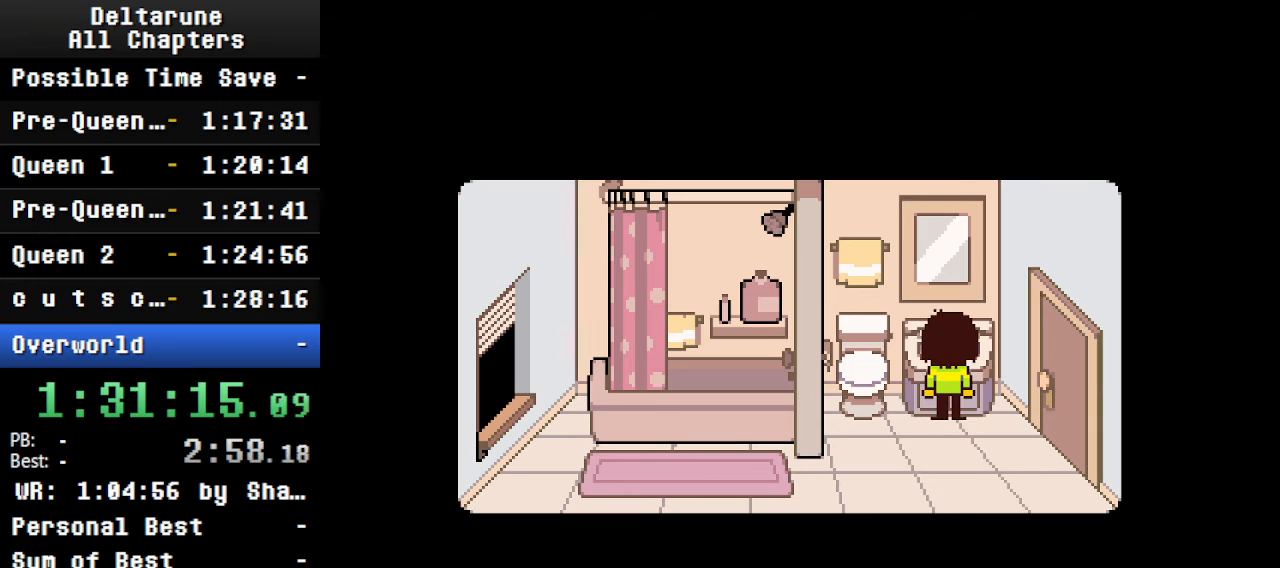
{"keys": ["ctrl", "shift"], "events": []}
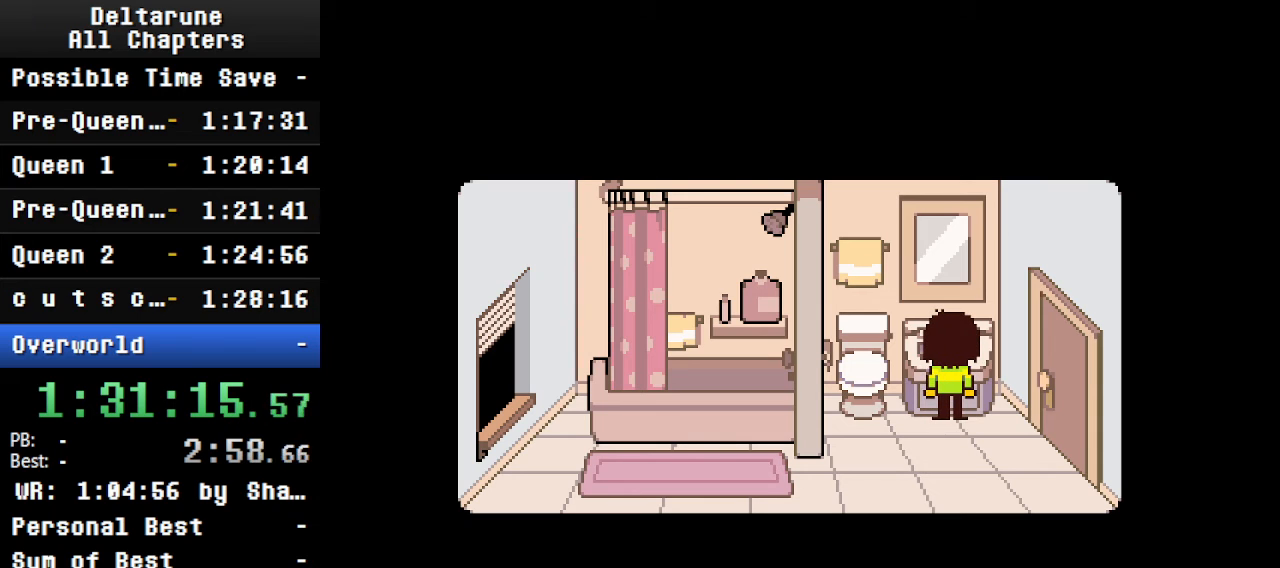
{"keys": ["ctrl", "shift"], "events": []}
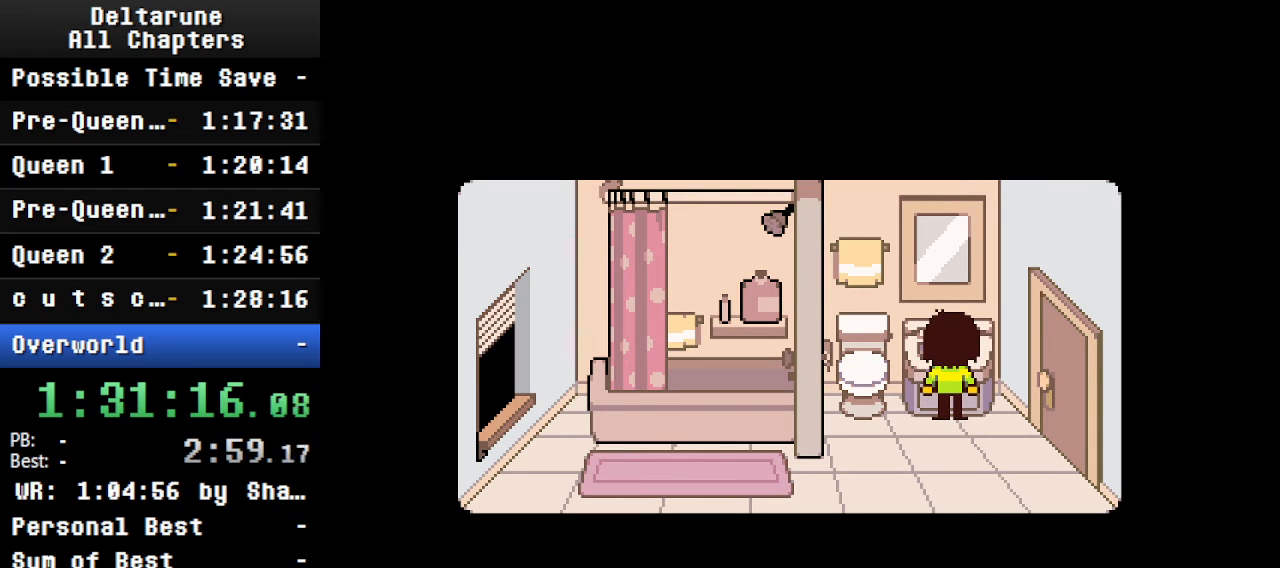
{"keys": ["ctrl", "shift"], "events": []}
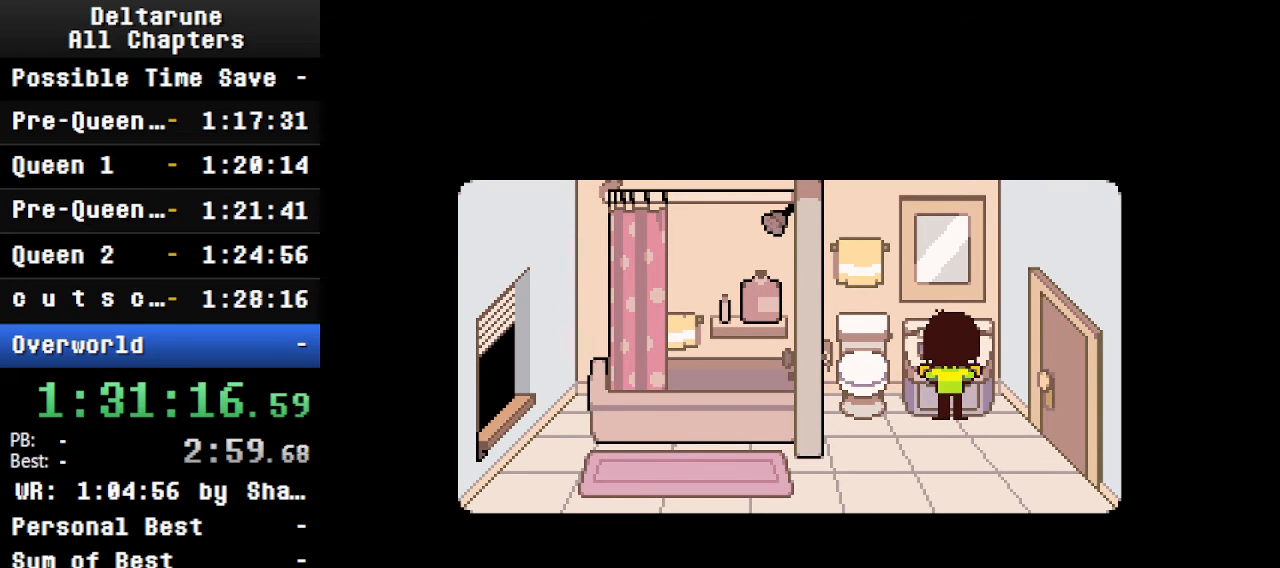
{"keys": ["ctrl", "shift"], "events": []}
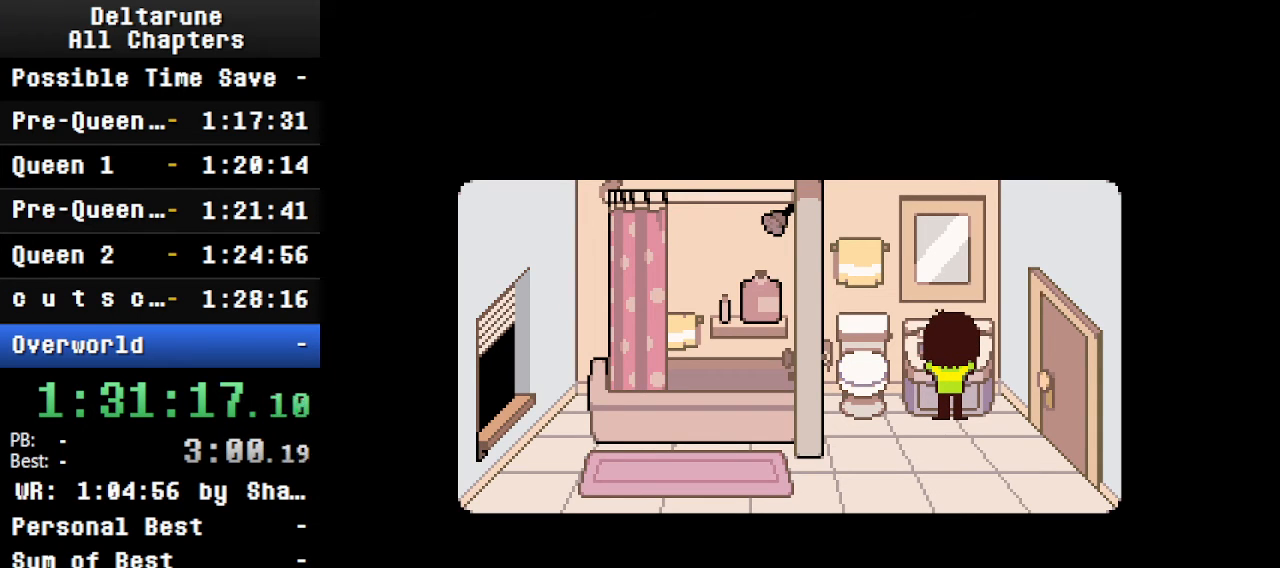
{"keys": ["ctrl", "shift"], "events": []}
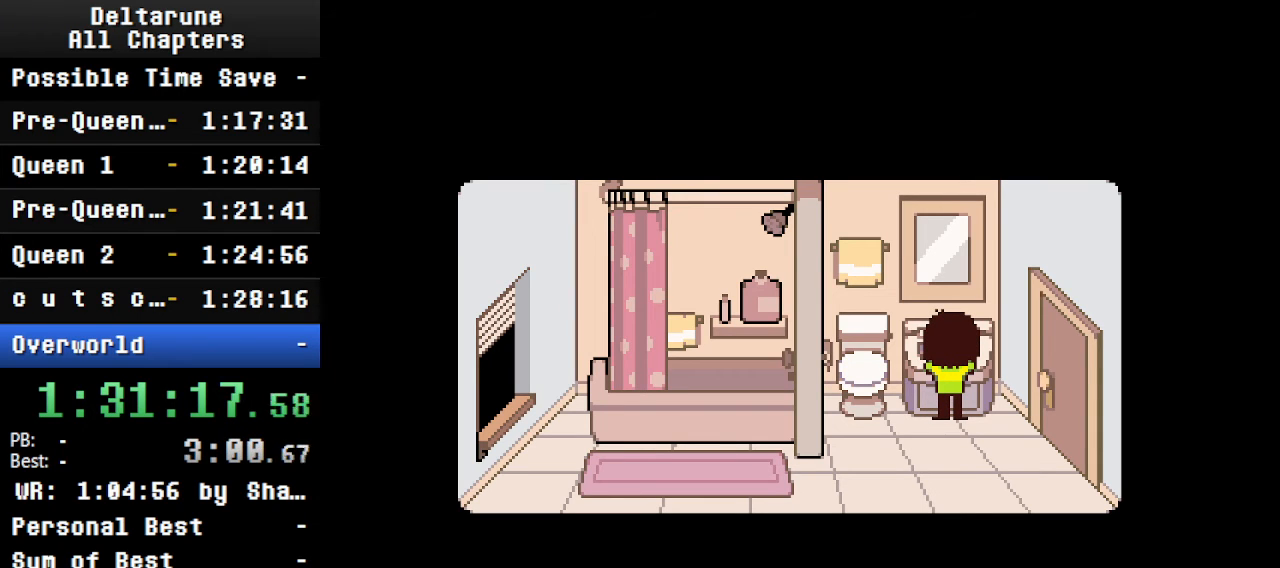
{"keys": ["ctrl", "shift"], "events": []}
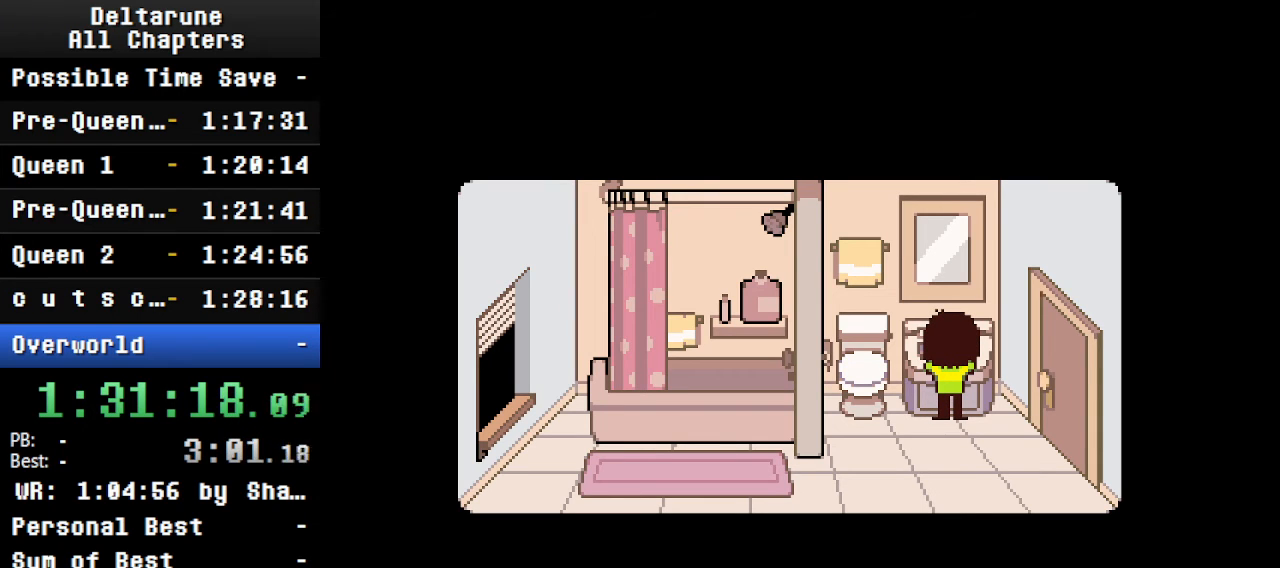
{"keys": ["ctrl", "shift"], "events": []}
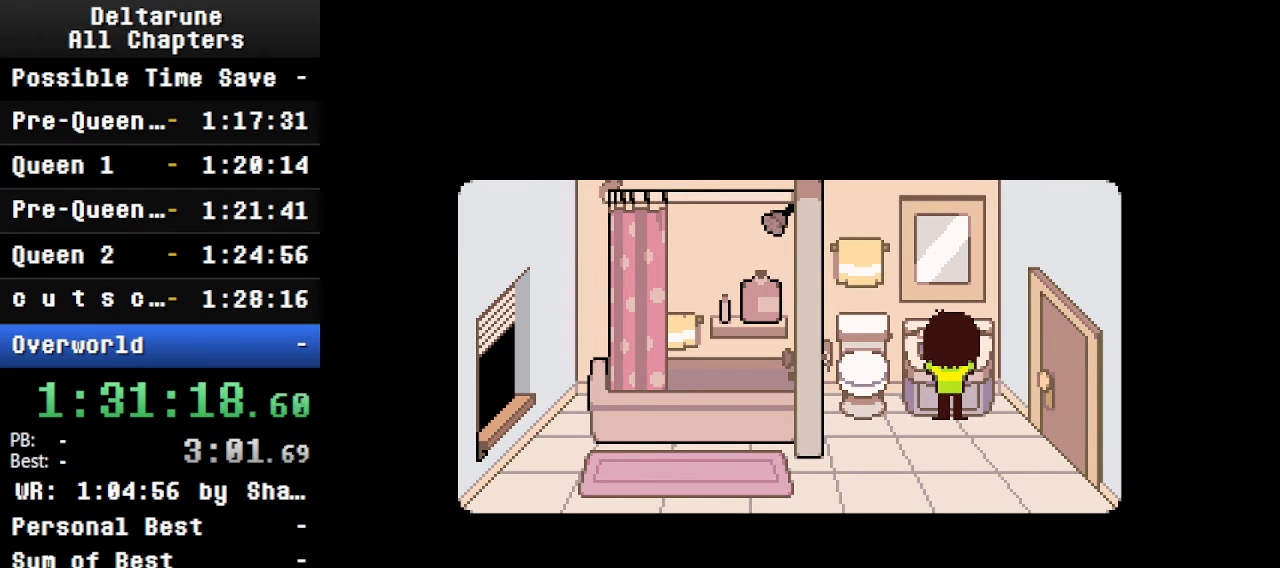
{"keys": ["ctrl", "shift"], "events": []}
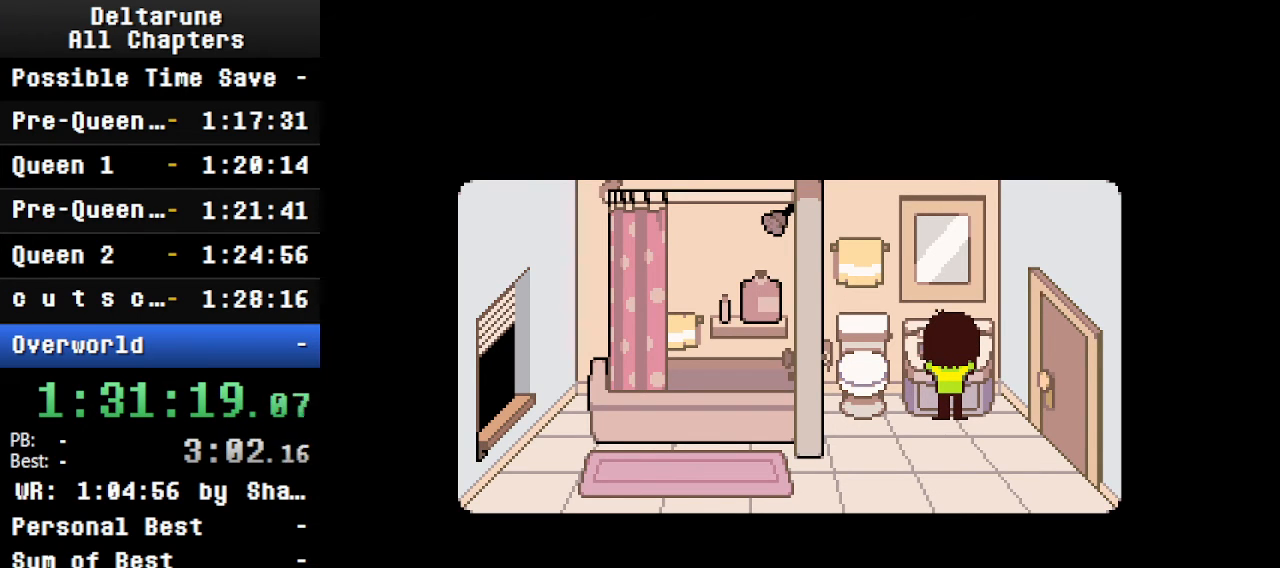
{"keys": ["ctrl", "left", "shift"], "events": [[133, "left", "down"]]}